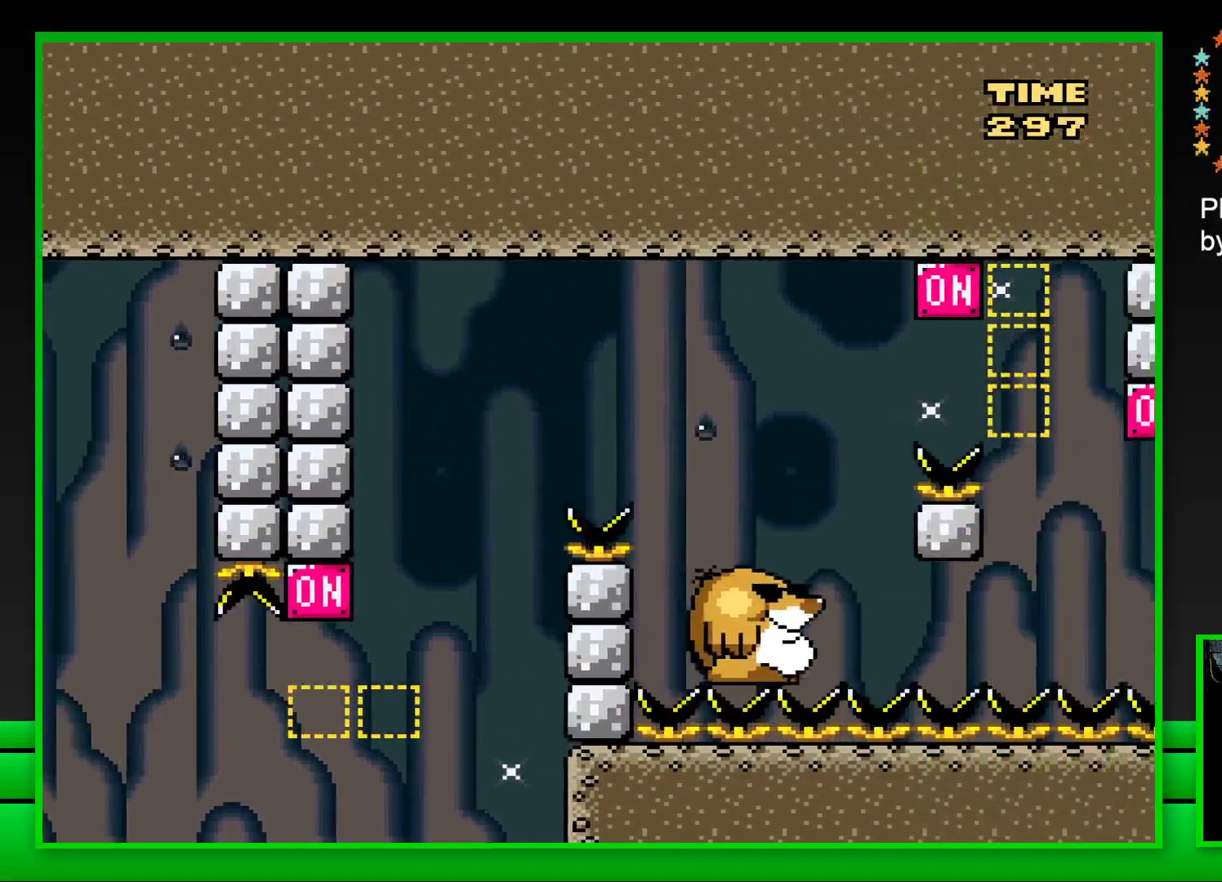
Gameplay with a controller (PlayStation layout); each line is a JSON object with the inputs held at the frame after it. "events" lists button and stick changes between this image and that frame as [ms after this image, input, new state], when the widget could be followed in between. Not read: L3 R3.
{"buttons": ["DPAD_LEFT"], "left_stick": "center", "right_stick": "center", "events": [[33, "CROSS", "up"], [67, "DPAD_LEFT", "down"], [133, "CROSS", "down"], [133, "DPAD_LEFT", "up"], [183, "CROSS", "up"], [200, "DPAD_LEFT", "down"], [267, "CROSS", "down"], [267, "DPAD_LEFT", "up"], [333, "CROSS", "up"], [333, "DPAD_LEFT", "down"], [367, "DPAD_LEFT", "up"], [400, "CROSS", "down"], [433, "DPAD_LEFT", "down"], [483, "CROSS", "up"]]}
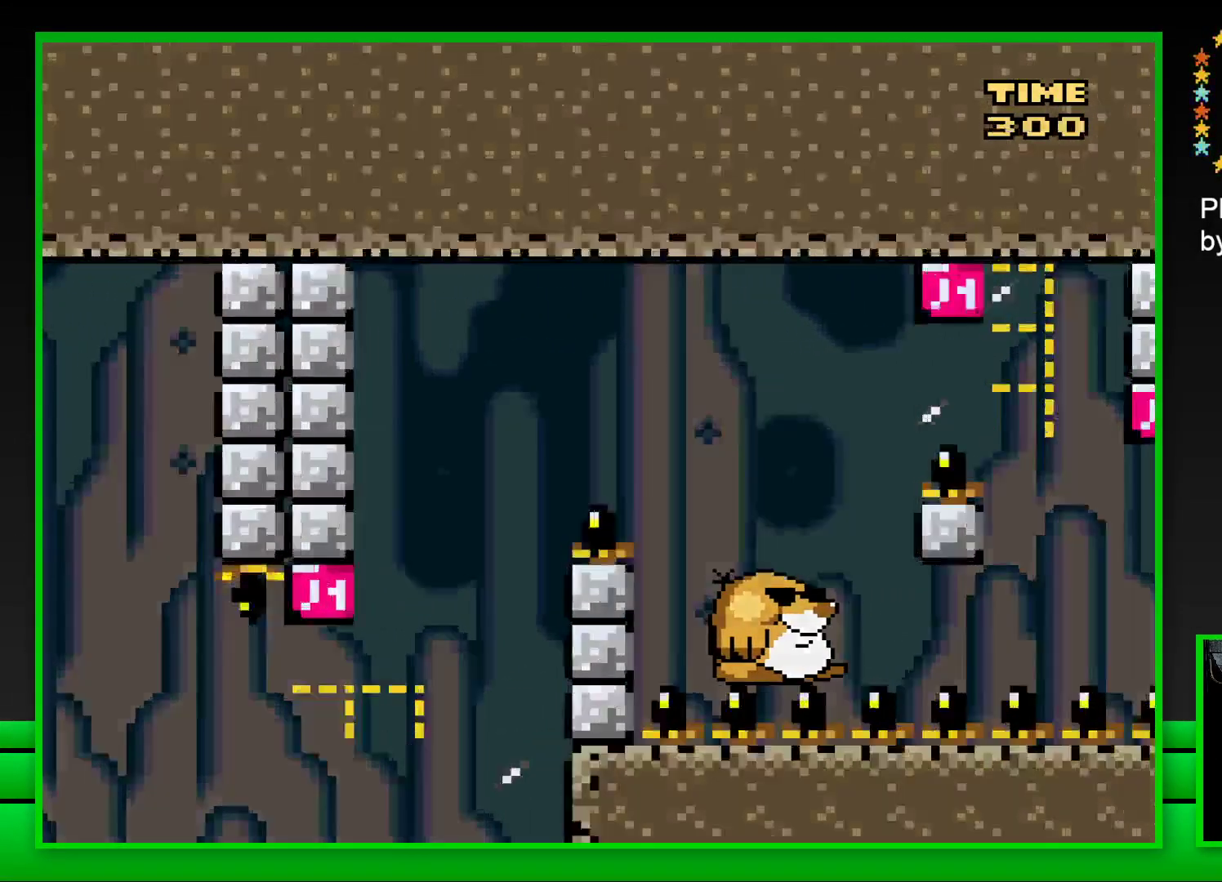
{"buttons": [], "left_stick": "center", "right_stick": "center", "events": [[17, "DPAD_LEFT", "up"], [50, "CROSS", "down"], [67, "DPAD_LEFT", "down"], [117, "CROSS", "up"], [200, "CROSS", "down"], [250, "CROSS", "up"], [250, "DPAD_LEFT", "up"], [350, "CROSS", "down"], [400, "CROSS", "up"]]}
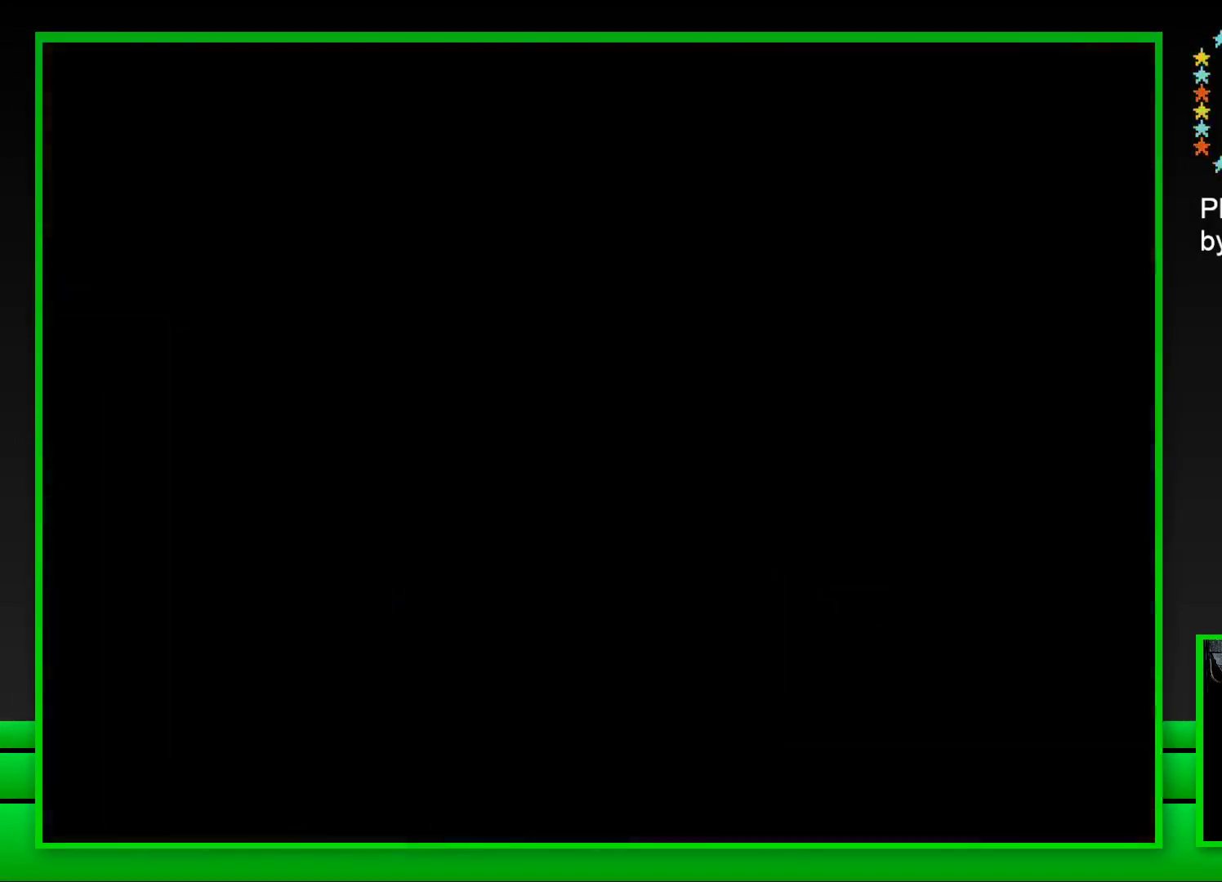
{"buttons": [], "left_stick": "center", "right_stick": "center", "events": []}
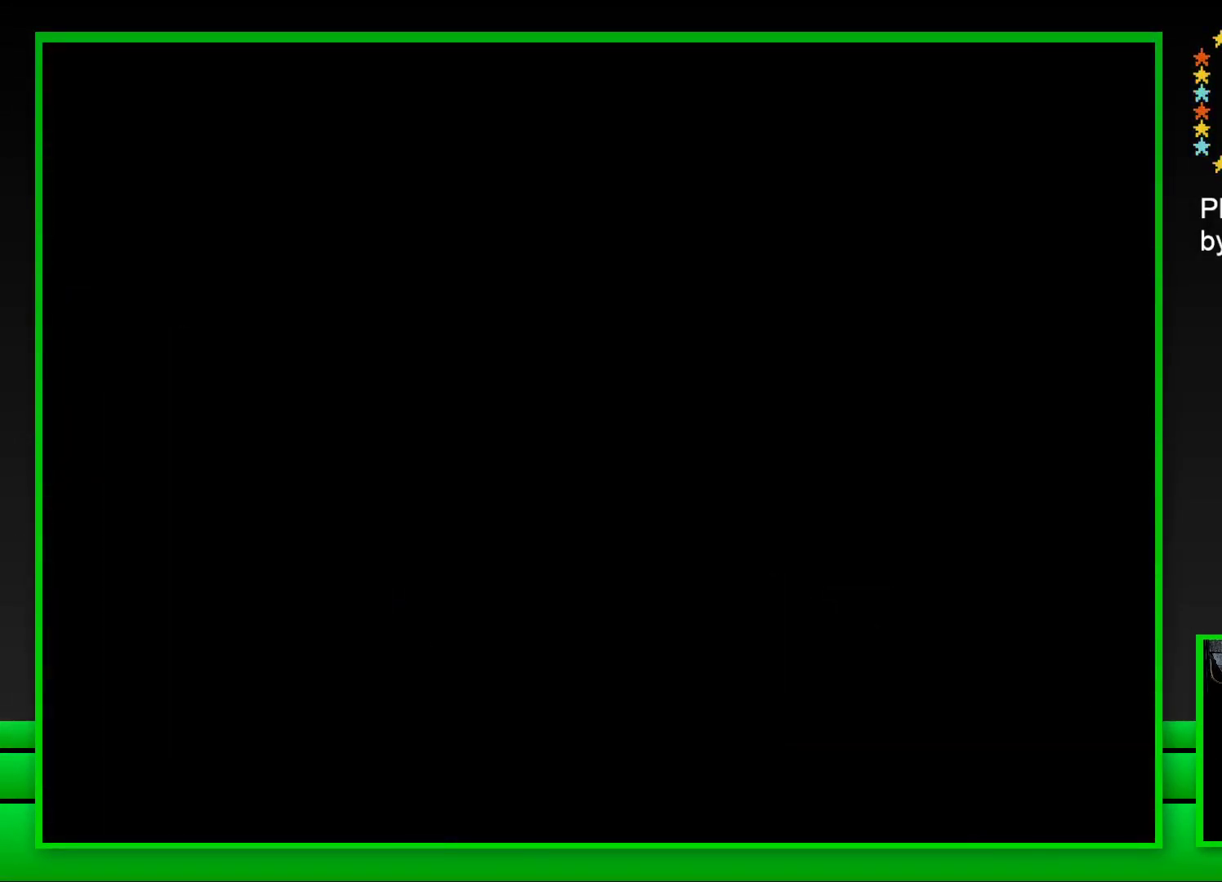
{"buttons": ["SQUARE"], "left_stick": "center", "right_stick": "center", "events": [[50, "SQUARE", "down"]]}
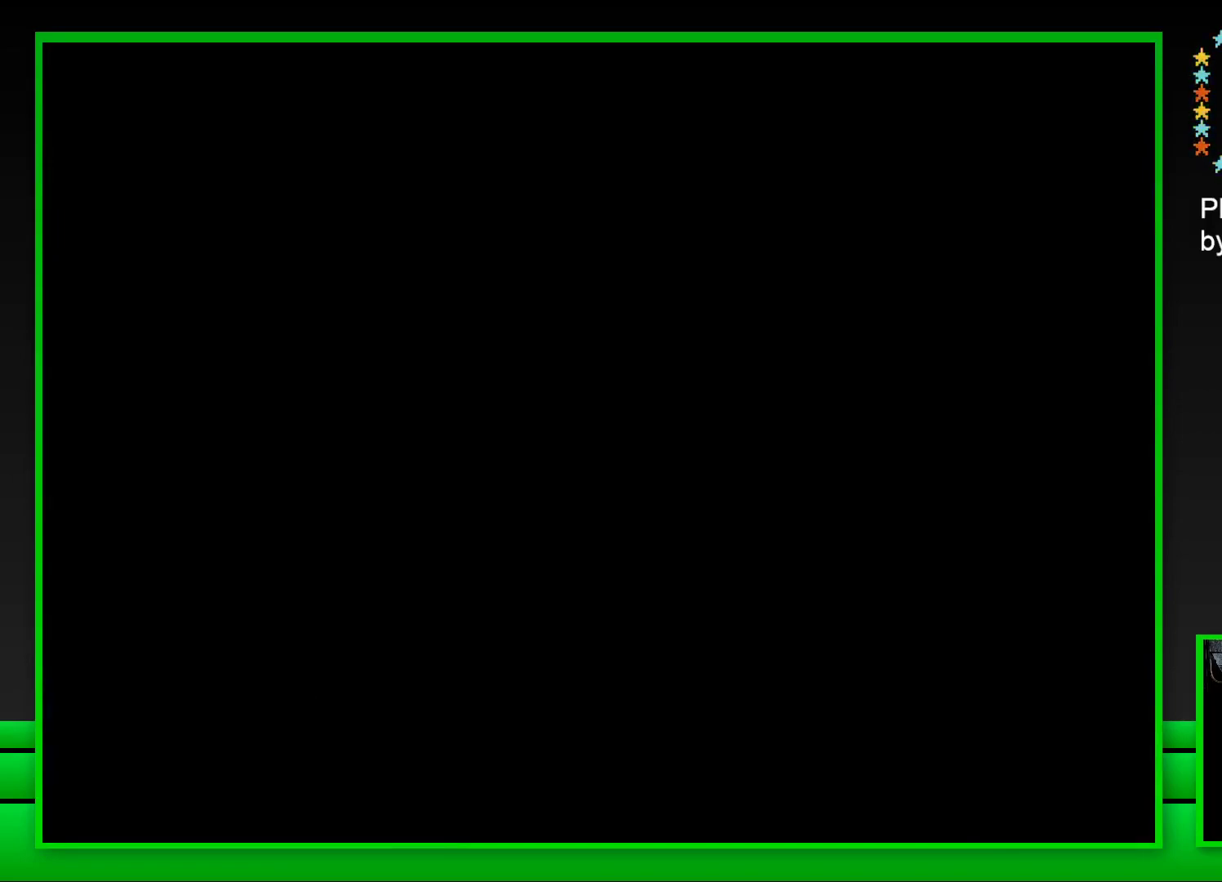
{"buttons": ["SQUARE"], "left_stick": "center", "right_stick": "center", "events": []}
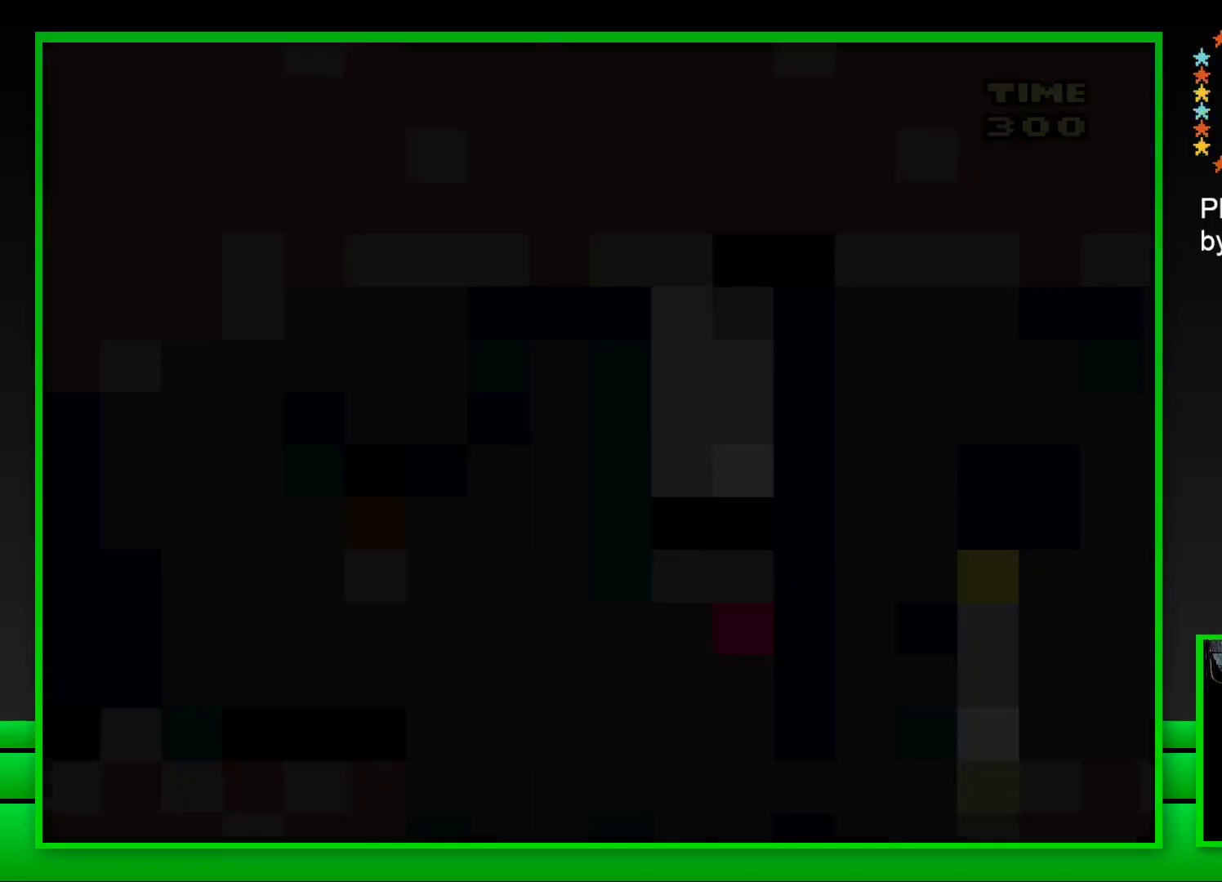
{"buttons": ["SQUARE"], "left_stick": "center", "right_stick": "center", "events": []}
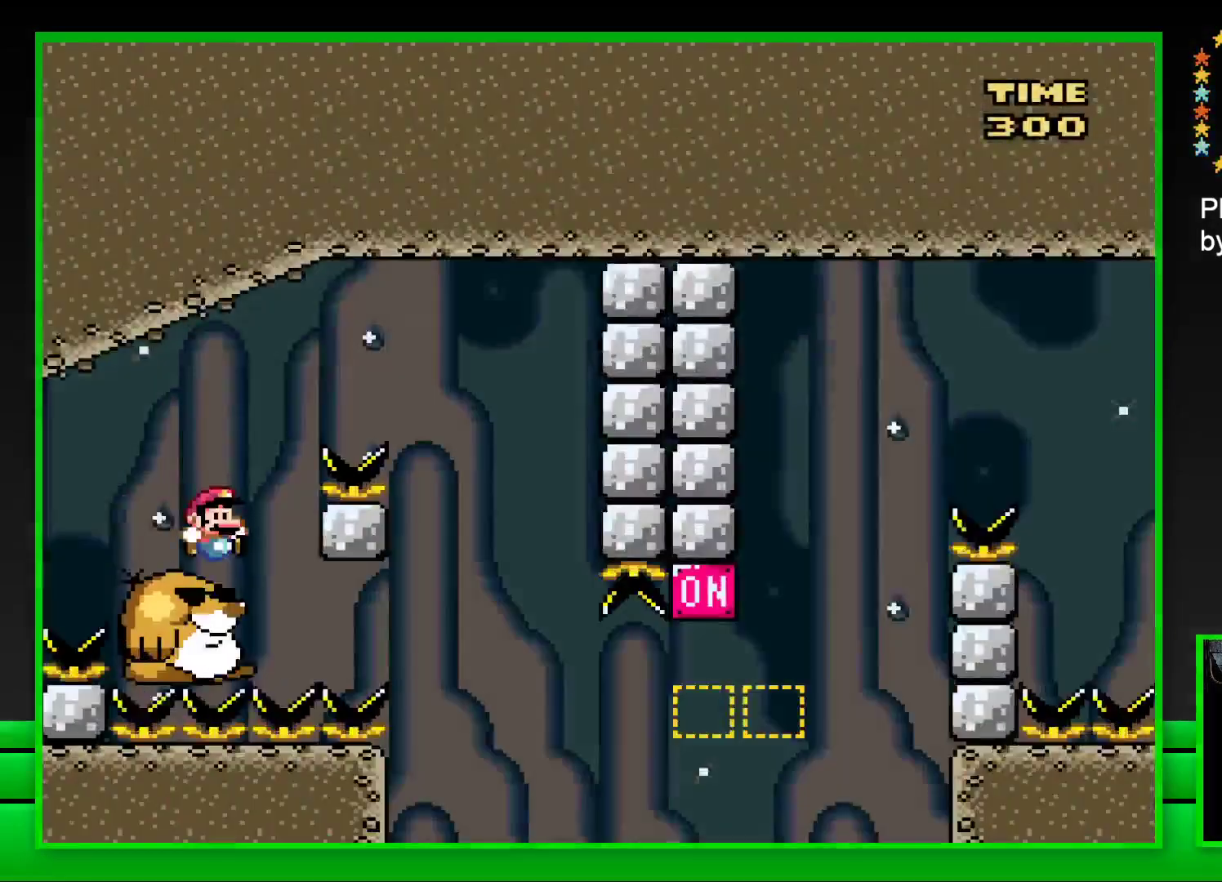
{"buttons": ["SQUARE"], "left_stick": "center", "right_stick": "center", "events": [[50, "DPAD_RIGHT", "down"], [100, "CROSS", "down"], [367, "CROSS", "up"], [417, "DPAD_RIGHT", "up"]]}
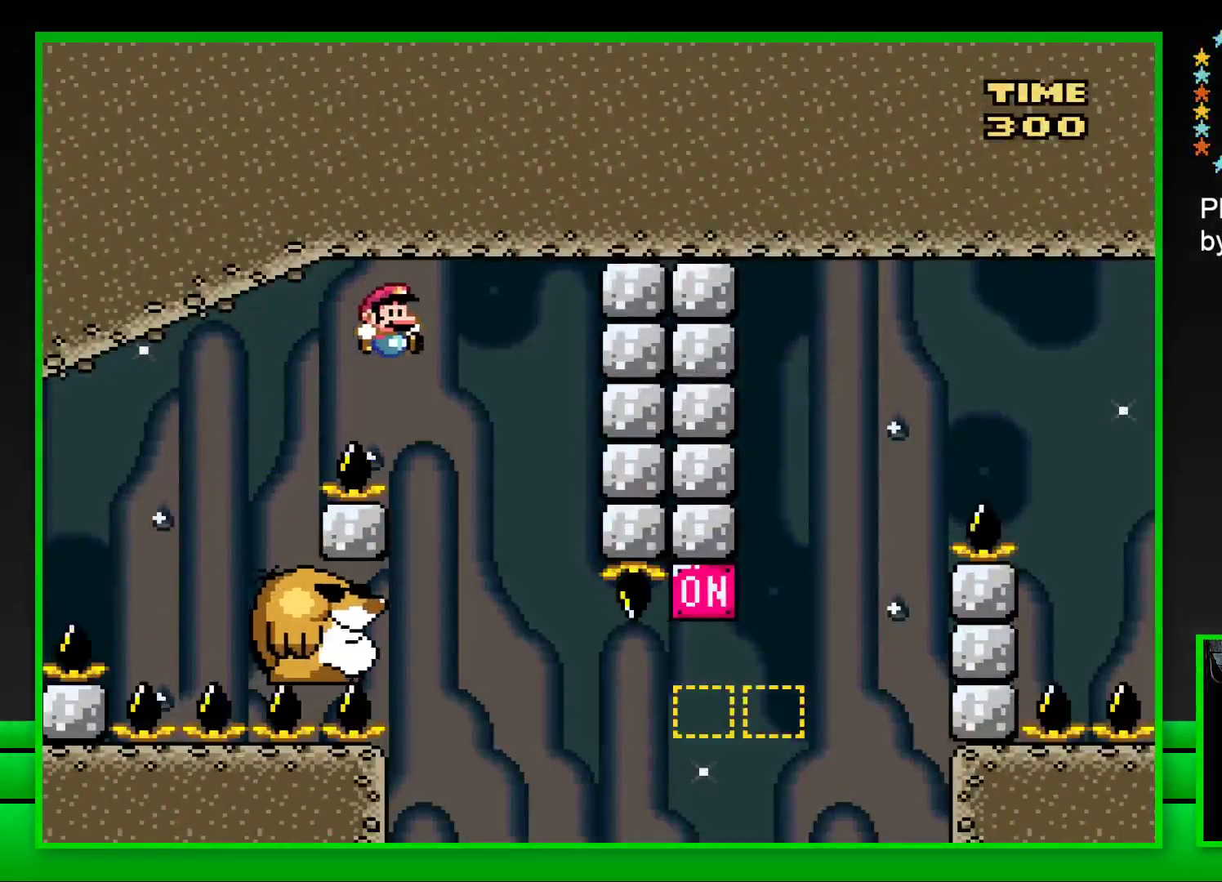
{"buttons": ["SQUARE"], "left_stick": "center", "right_stick": "center", "events": [[50, "DPAD_LEFT", "down"], [167, "DPAD_LEFT", "up"]]}
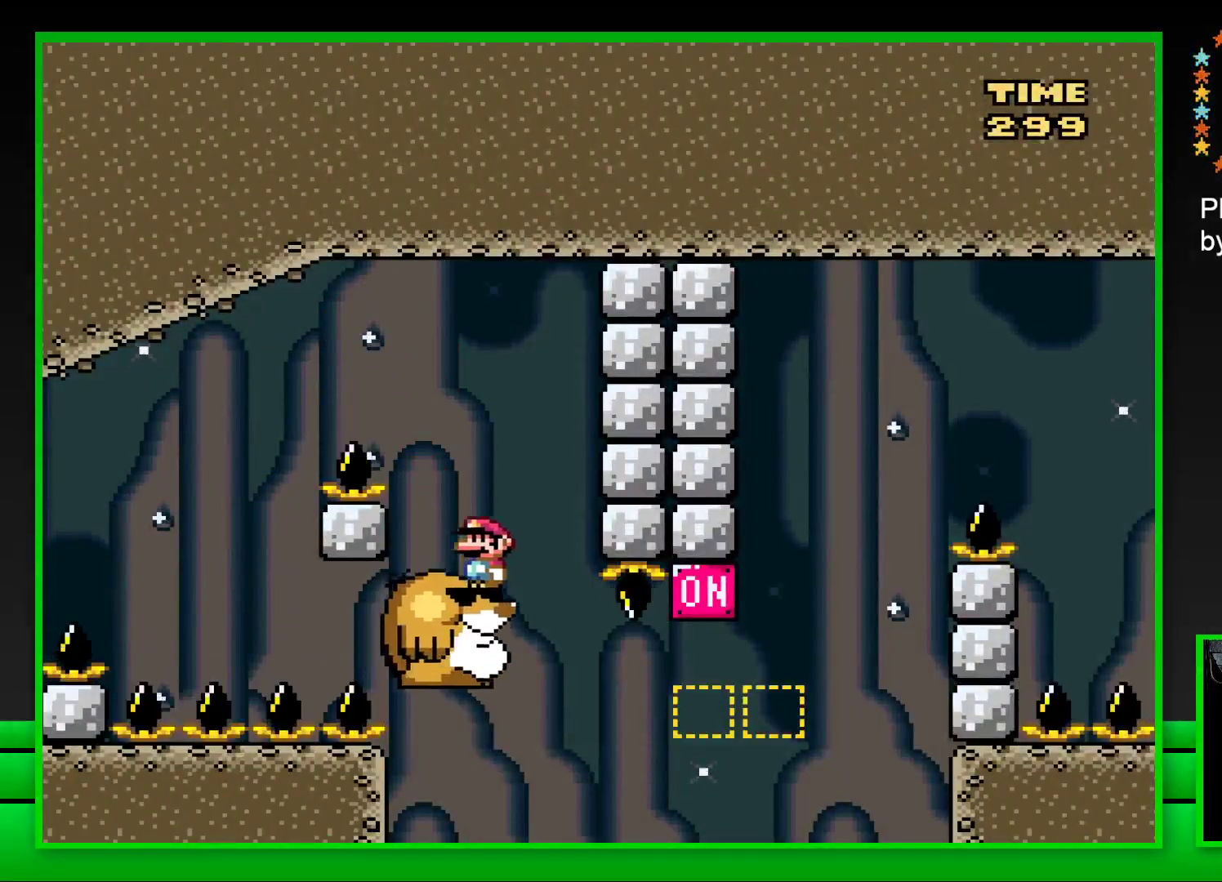
{"buttons": ["CROSS", "SQUARE", "DPAD_RIGHT"], "left_stick": "center", "right_stick": "center", "events": [[283, "DPAD_RIGHT", "down"], [417, "CROSS", "down"]]}
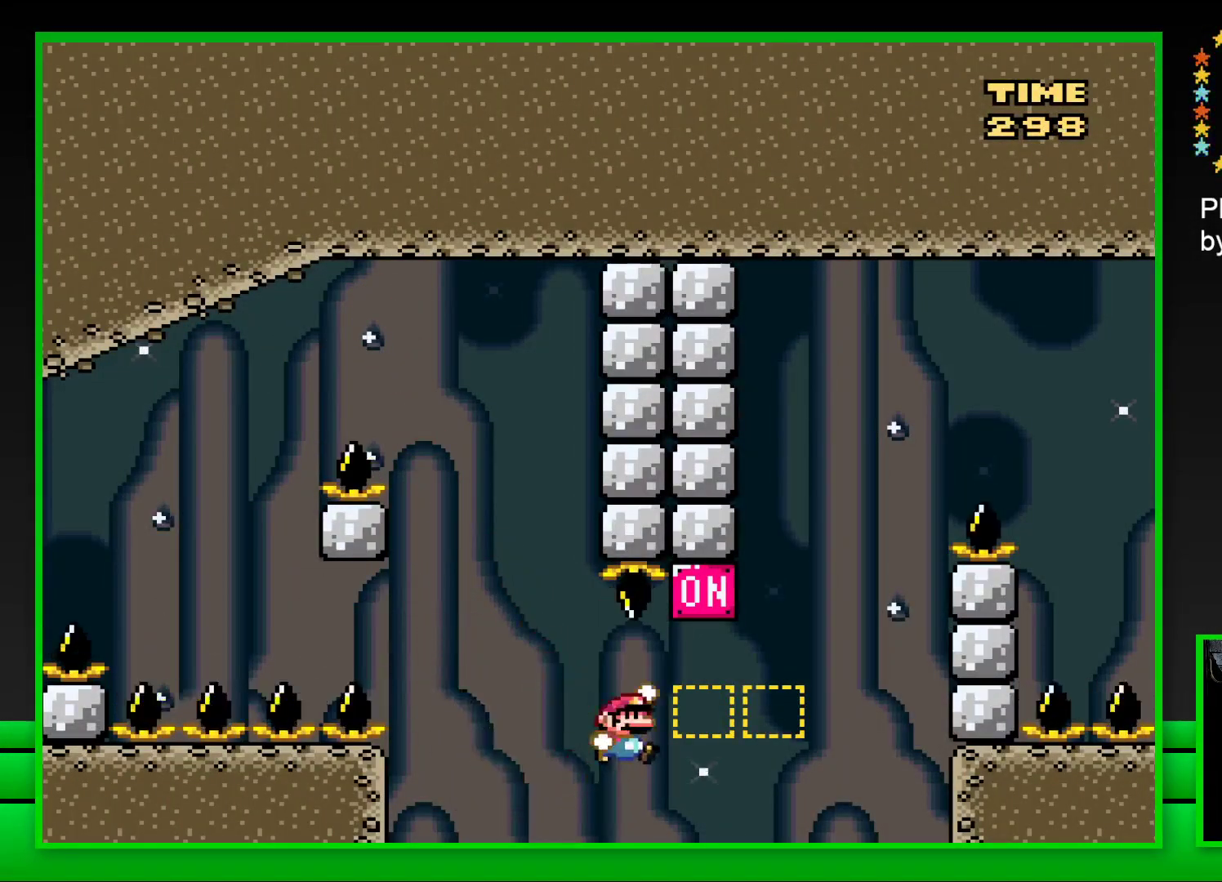
{"buttons": ["CROSS", "SQUARE", "DPAD_RIGHT"], "left_stick": "center", "right_stick": "center", "events": [[133, "CROSS", "up"], [267, "CROSS", "down"]]}
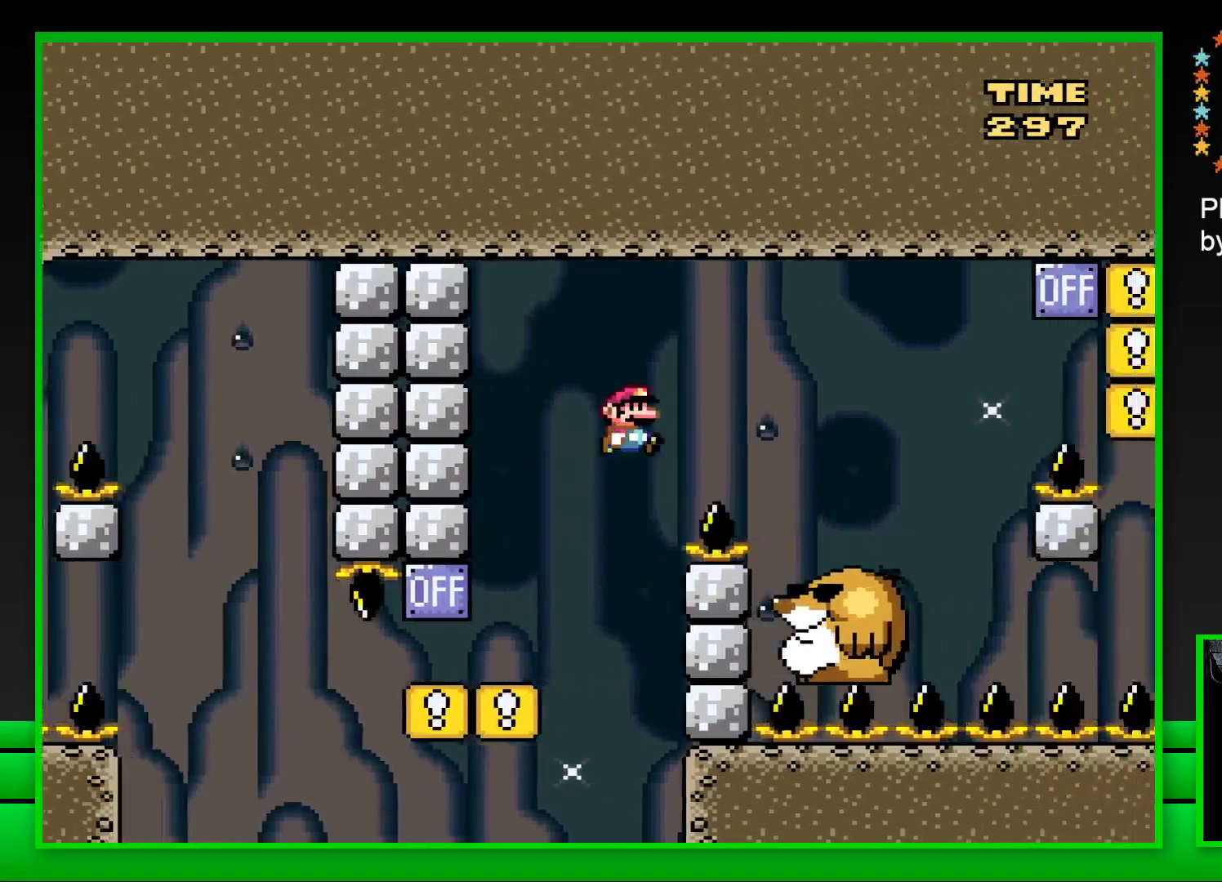
{"buttons": ["SQUARE"], "left_stick": "center", "right_stick": "center", "events": [[33, "CROSS", "up"], [250, "DPAD_RIGHT", "up"], [350, "DPAD_LEFT", "down"], [433, "DPAD_LEFT", "up"]]}
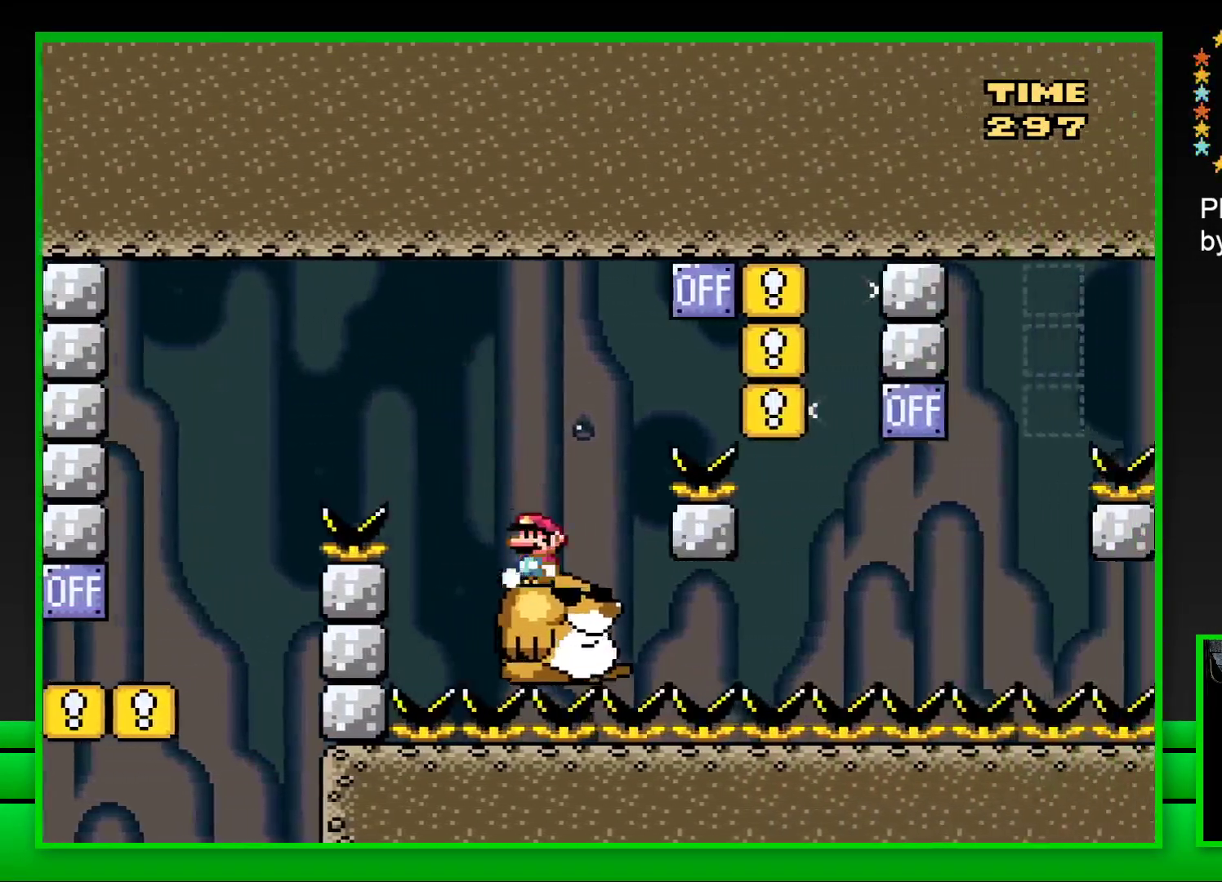
{"buttons": ["SQUARE"], "left_stick": "center", "right_stick": "center", "events": [[50, "DPAD_RIGHT", "down"], [150, "CROSS", "down"], [450, "DPAD_RIGHT", "up"], [483, "CROSS", "up"]]}
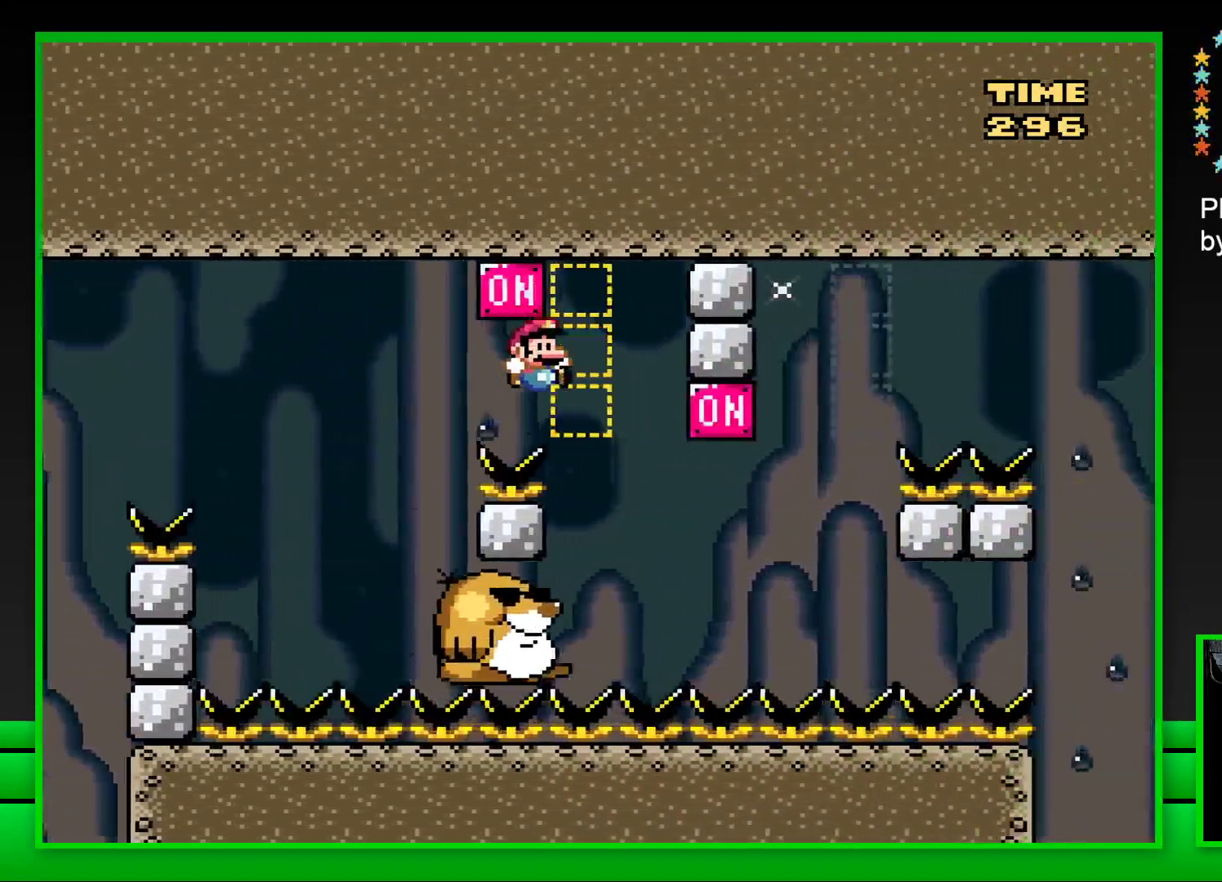
{"buttons": ["SQUARE"], "left_stick": "center", "right_stick": "center", "events": [[67, "DPAD_LEFT", "down"], [217, "DPAD_LEFT", "up"]]}
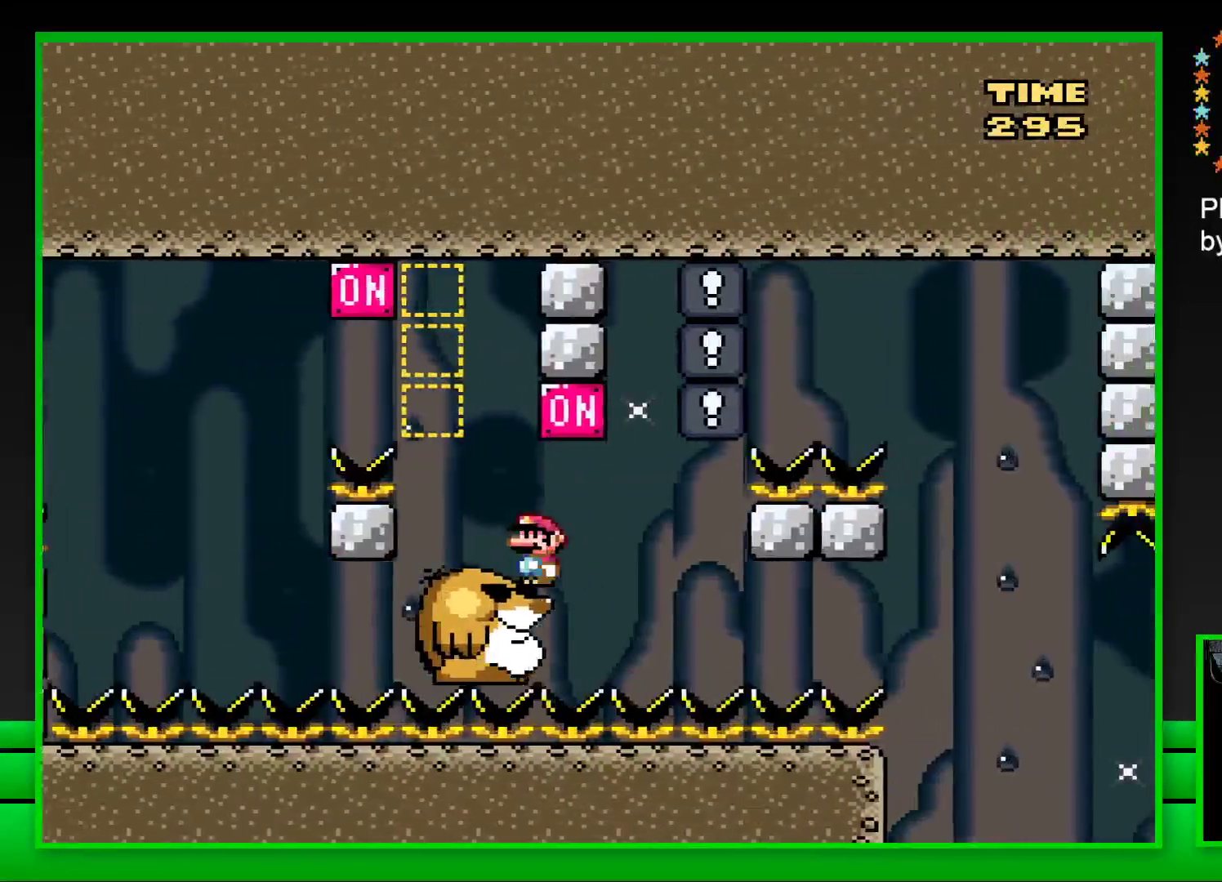
{"buttons": ["SQUARE"], "left_stick": "center", "right_stick": "center", "events": [[67, "DPAD_RIGHT", "down"], [83, "CROSS", "down"], [167, "DPAD_RIGHT", "up"], [200, "CROSS", "up"], [267, "DPAD_LEFT", "down"], [367, "DPAD_LEFT", "up"]]}
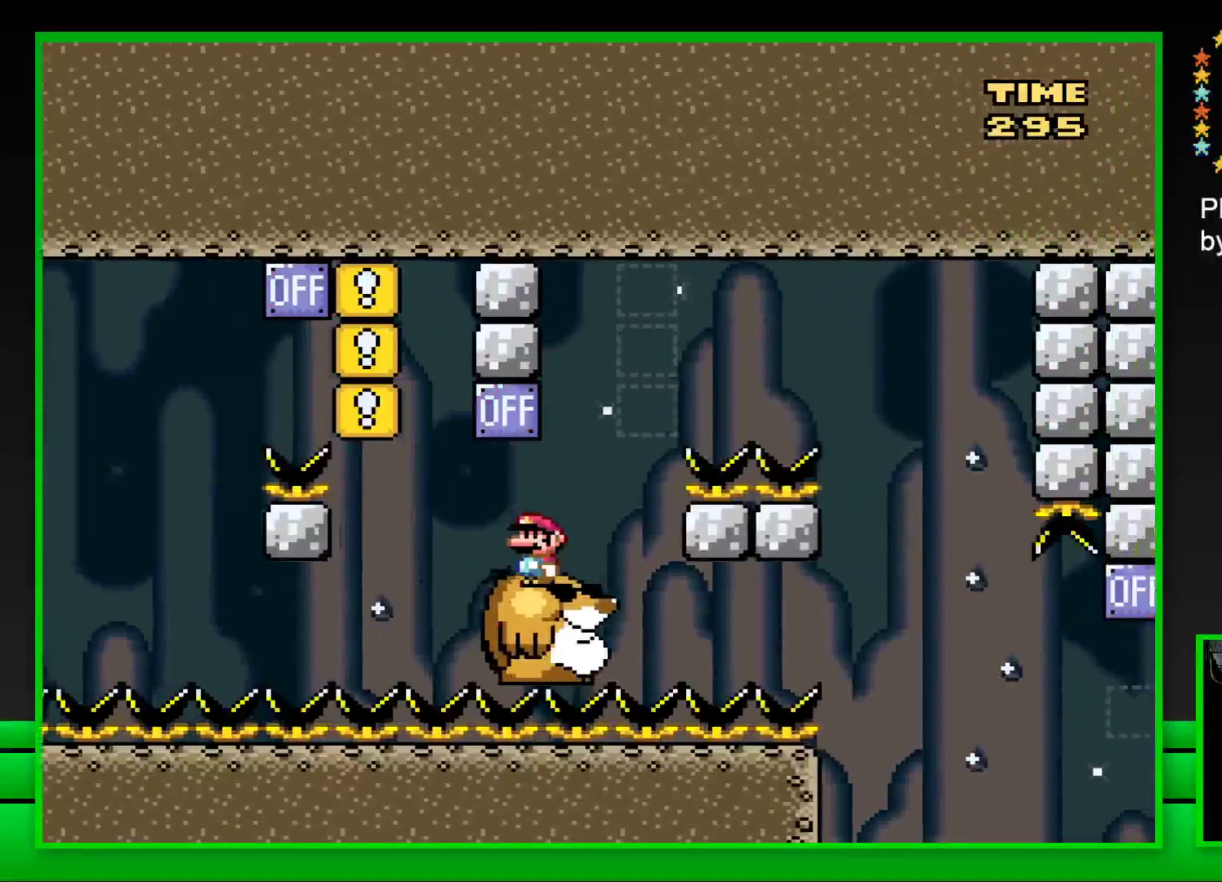
{"buttons": ["CROSS", "SQUARE", "DPAD_RIGHT"], "left_stick": "center", "right_stick": "center", "events": [[217, "DPAD_RIGHT", "down"], [250, "CROSS", "down"]]}
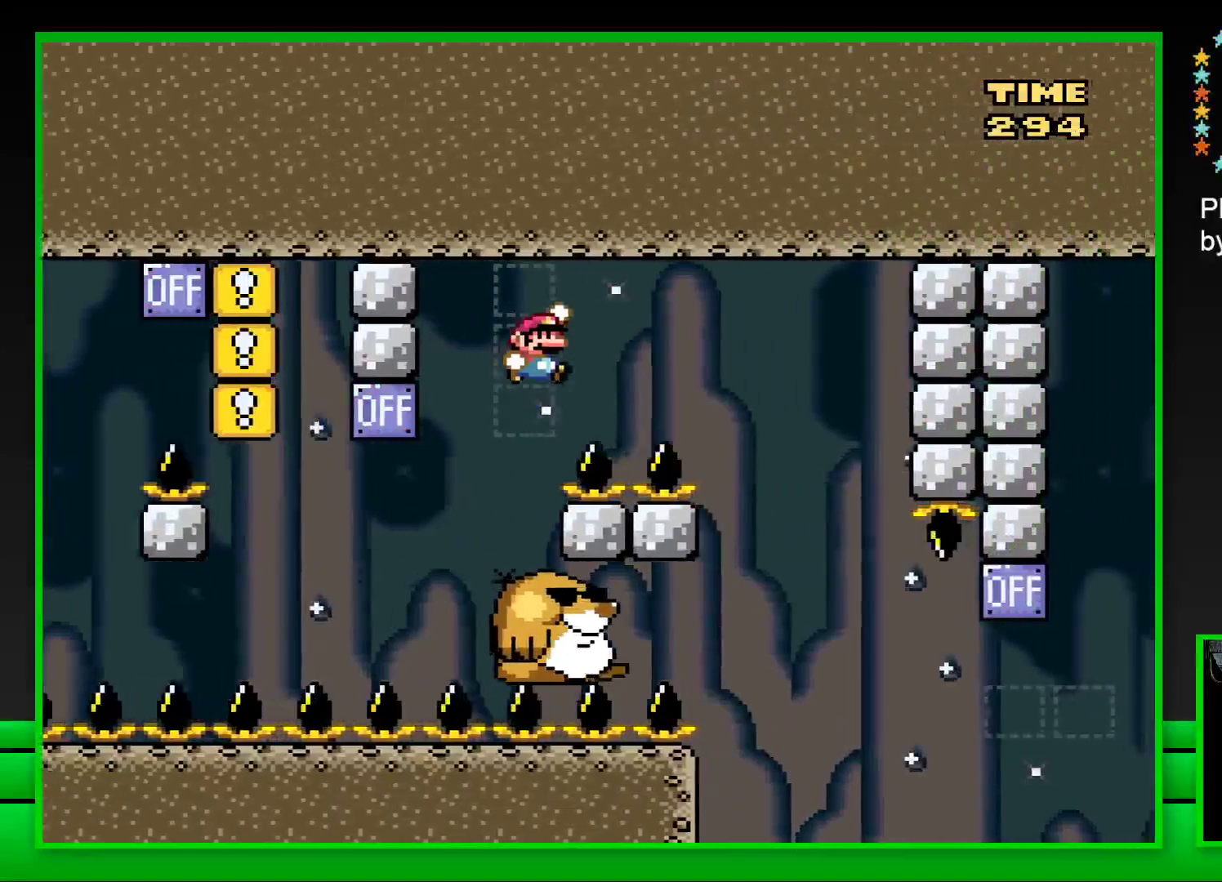
{"buttons": ["SQUARE", "DPAD_LEFT"], "left_stick": "center", "right_stick": "center", "events": [[233, "DPAD_RIGHT", "up"], [250, "CROSS", "up"], [317, "DPAD_LEFT", "down"]]}
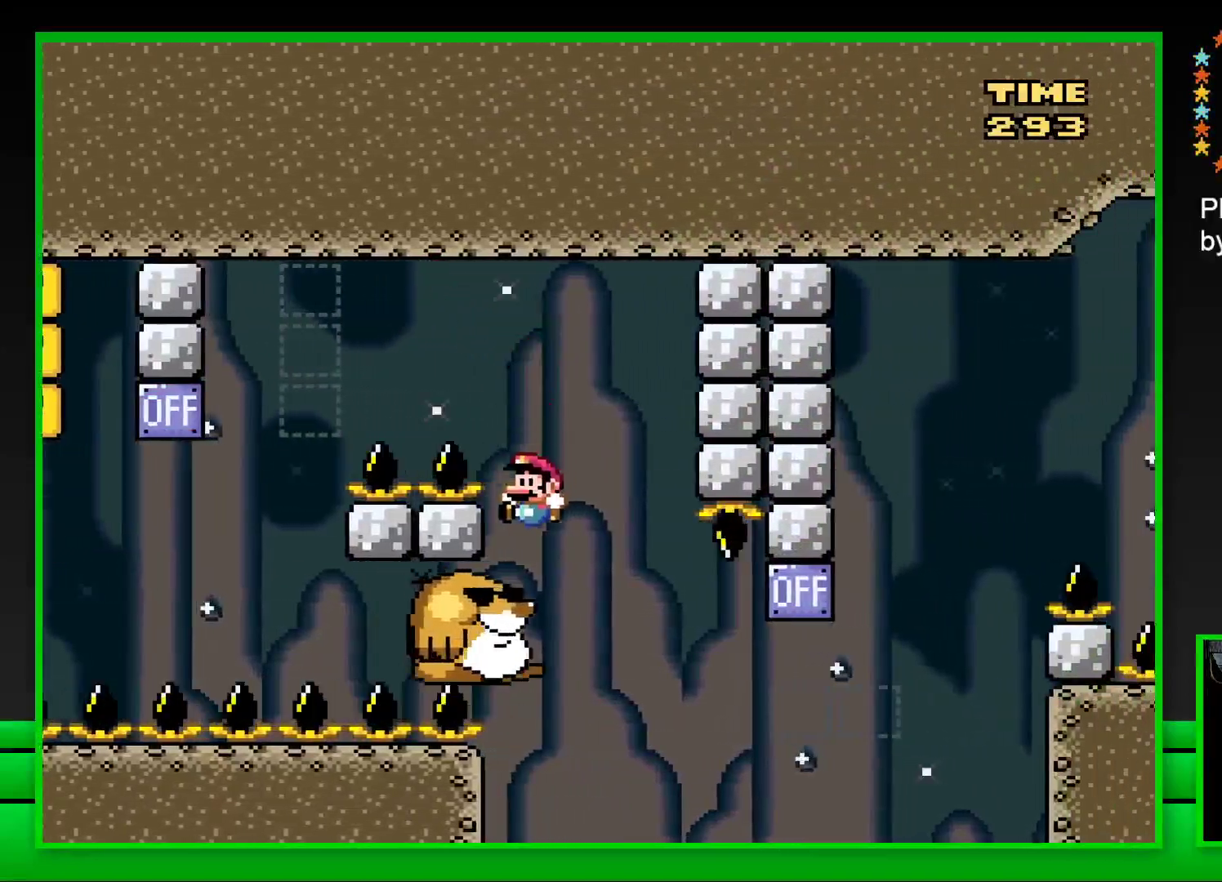
{"buttons": ["SQUARE"], "left_stick": "center", "right_stick": "center", "events": [[17, "DPAD_LEFT", "up"]]}
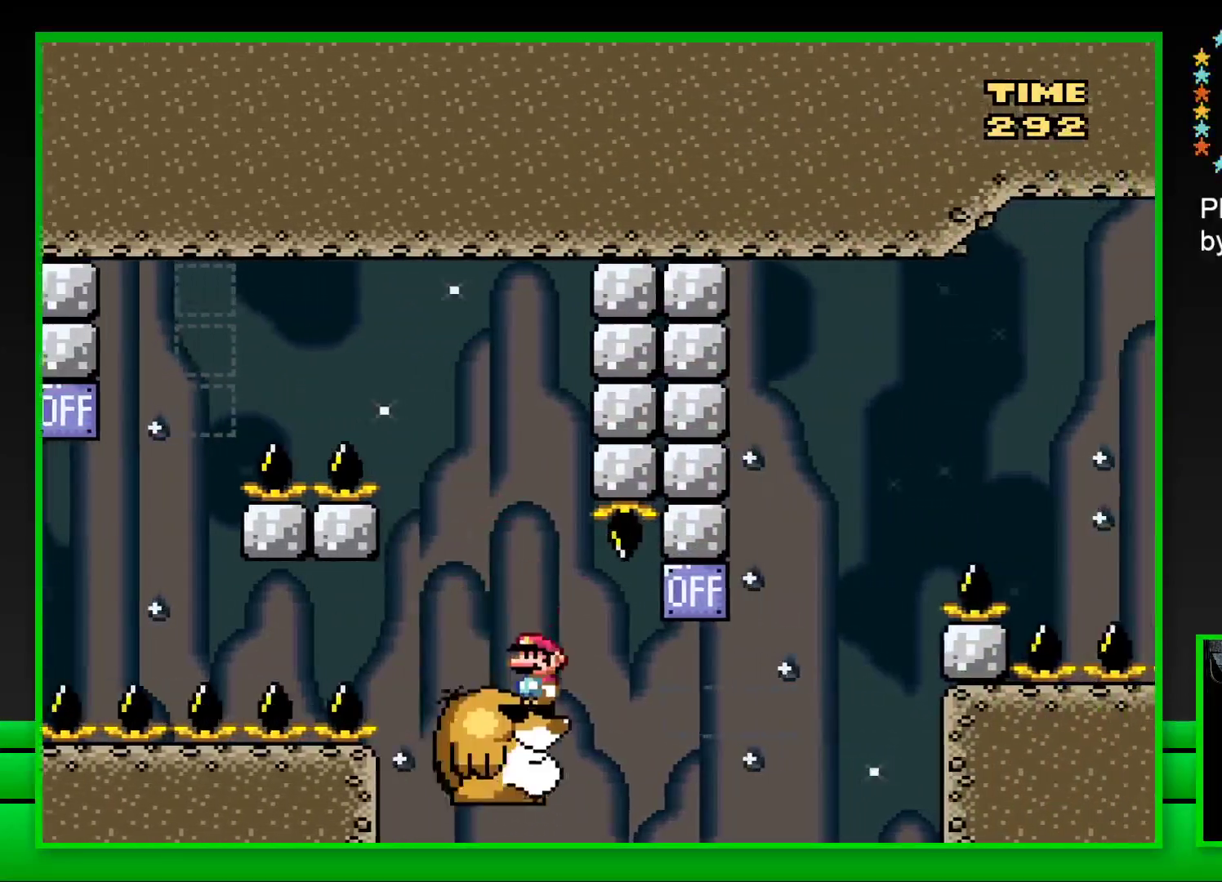
{"buttons": ["SQUARE", "DPAD_RIGHT"], "left_stick": "center", "right_stick": "center", "events": [[67, "DPAD_RIGHT", "down"], [183, "CROSS", "down"], [417, "CROSS", "up"]]}
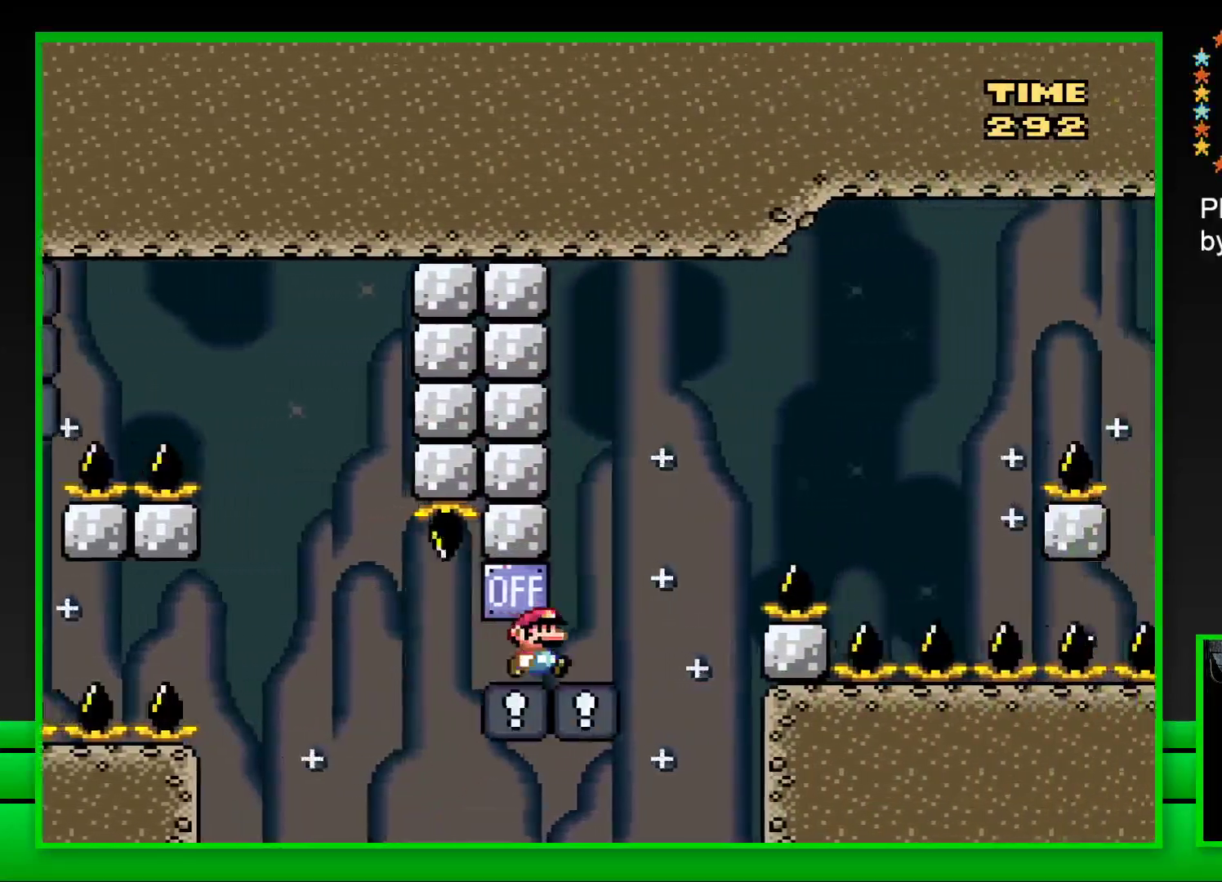
{"buttons": ["CROSS", "SQUARE", "DPAD_RIGHT"], "left_stick": "center", "right_stick": "center", "events": [[33, "CROSS", "down"]]}
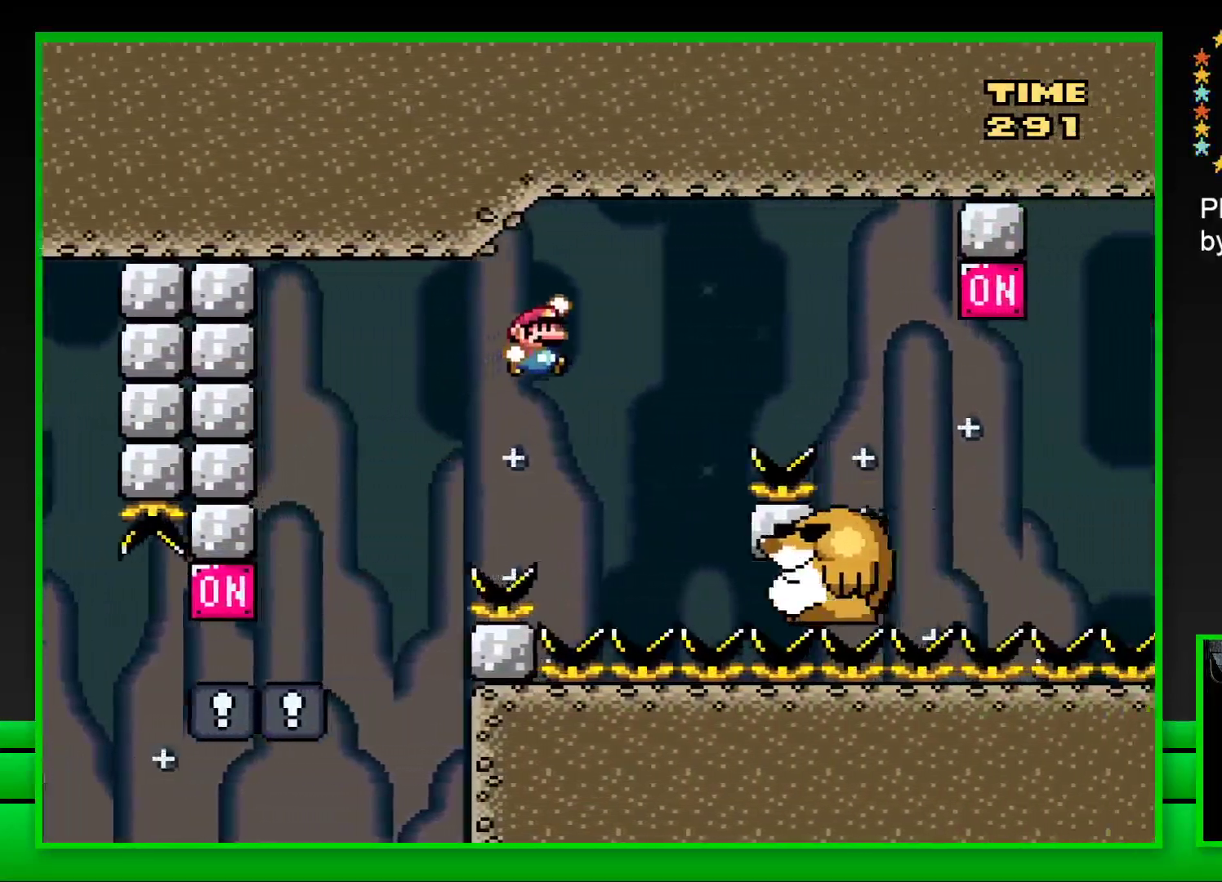
{"buttons": ["SQUARE", "DPAD_RIGHT"], "left_stick": "center", "right_stick": "center", "events": [[117, "DPAD_RIGHT", "up"], [150, "CROSS", "up"], [183, "DPAD_LEFT", "down"], [300, "DPAD_LEFT", "up"], [433, "DPAD_RIGHT", "down"]]}
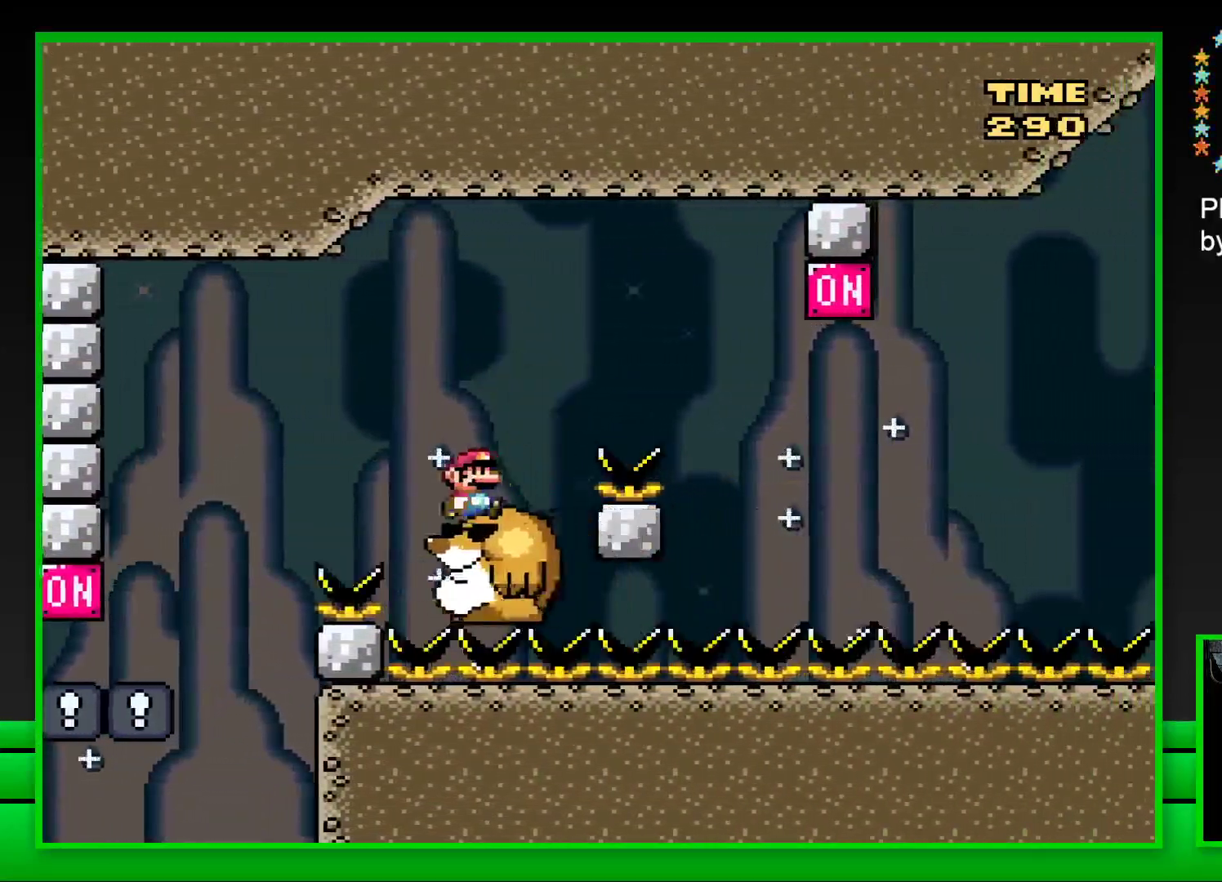
{"buttons": ["SQUARE"], "left_stick": "center", "right_stick": "center", "events": [[33, "CROSS", "down"], [433, "DPAD_RIGHT", "up"], [467, "CROSS", "up"]]}
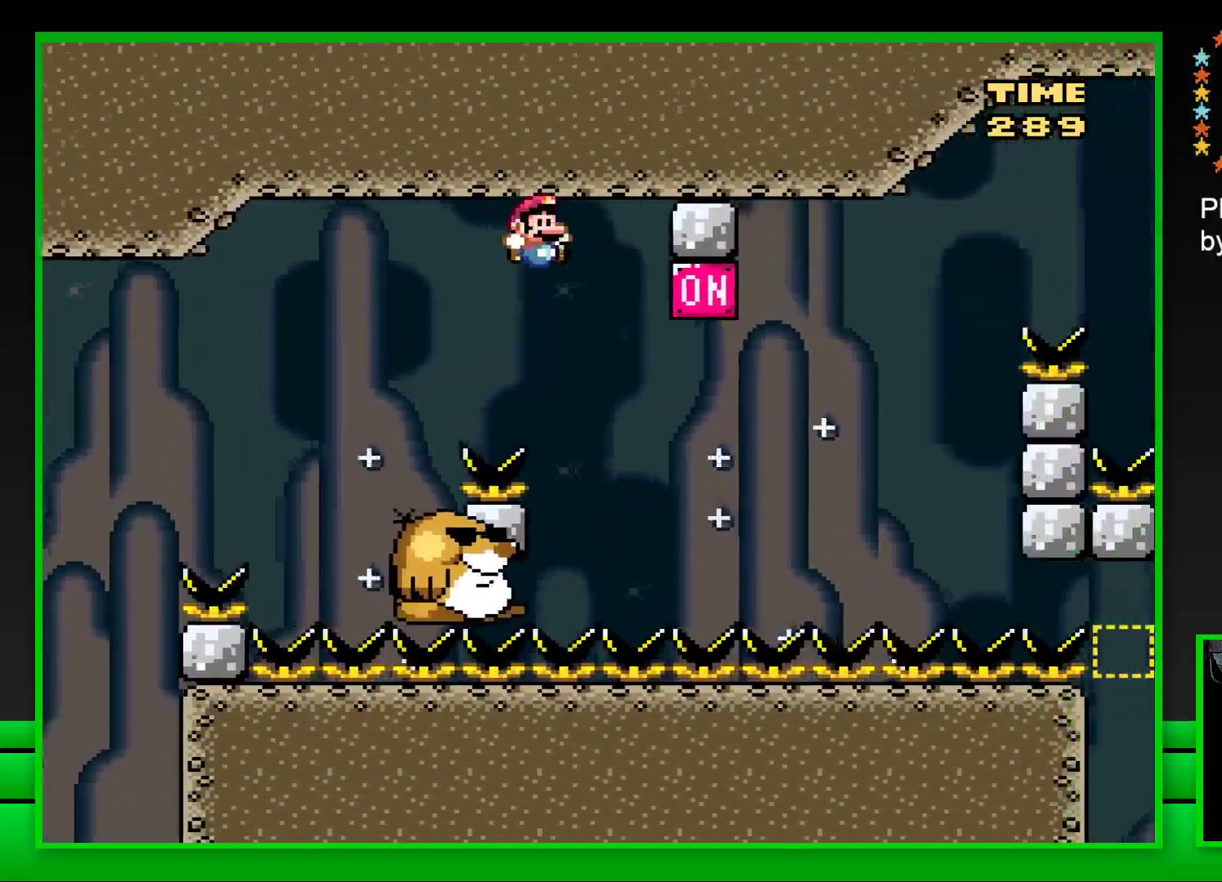
{"buttons": ["CROSS", "SQUARE", "DPAD_RIGHT"], "left_stick": "center", "right_stick": "center", "events": [[33, "DPAD_LEFT", "down"], [150, "DPAD_LEFT", "up"], [283, "DPAD_RIGHT", "down"], [417, "CROSS", "down"]]}
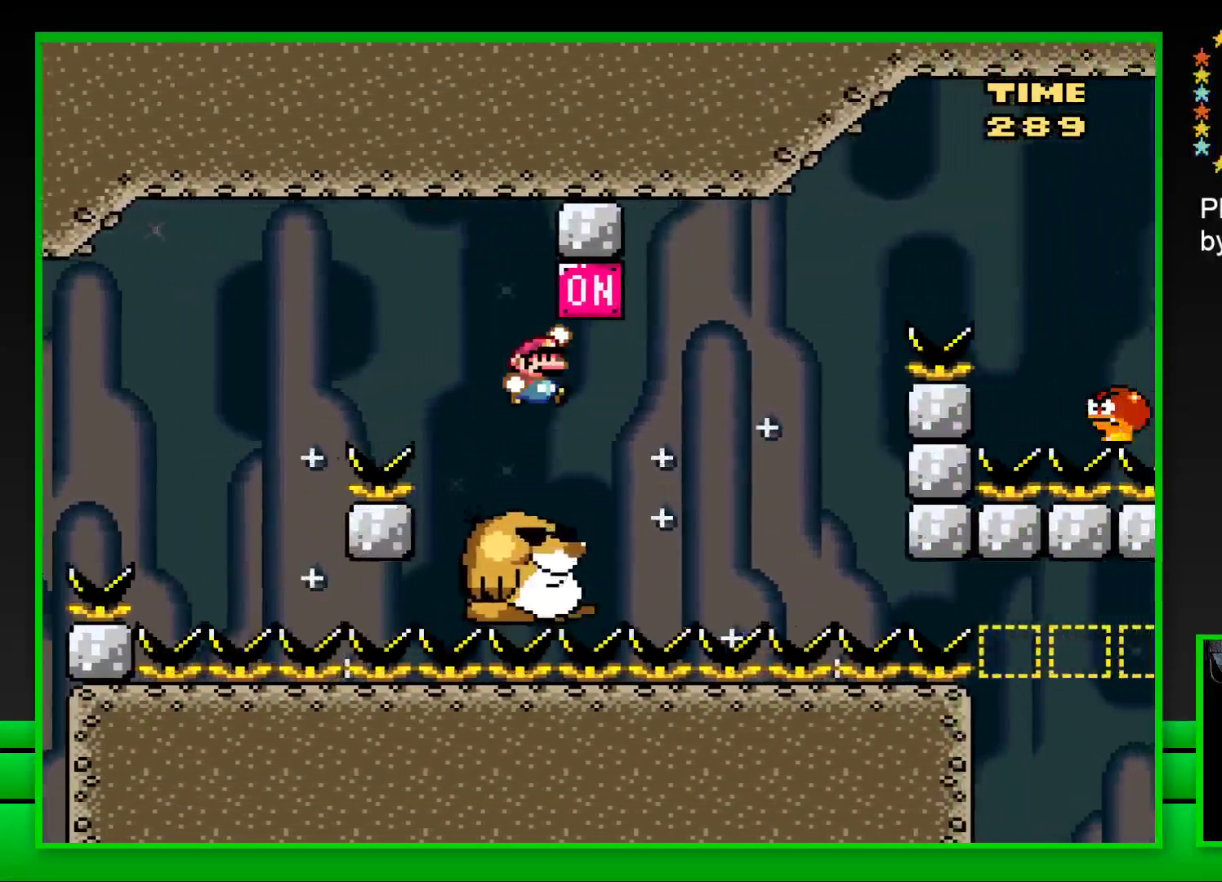
{"buttons": ["CROSS", "SQUARE", "DPAD_RIGHT"], "left_stick": "center", "right_stick": "center", "events": [[50, "DPAD_RIGHT", "up"], [67, "CROSS", "up"], [383, "CROSS", "down"], [383, "DPAD_RIGHT", "down"]]}
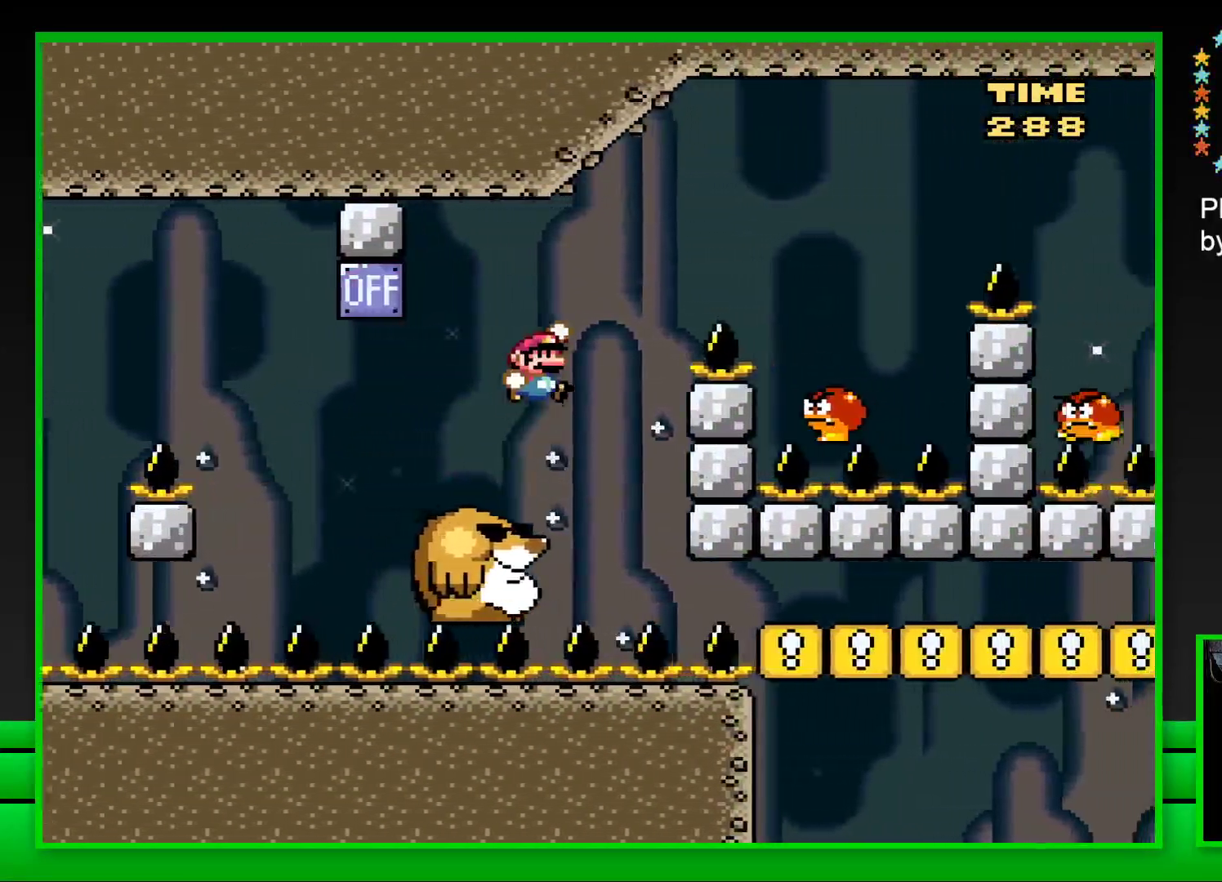
{"buttons": ["CROSS", "SQUARE", "DPAD_LEFT"], "left_stick": "center", "right_stick": "center", "events": [[333, "CROSS", "up"], [417, "DPAD_RIGHT", "up"], [483, "CROSS", "down"], [483, "DPAD_LEFT", "down"]]}
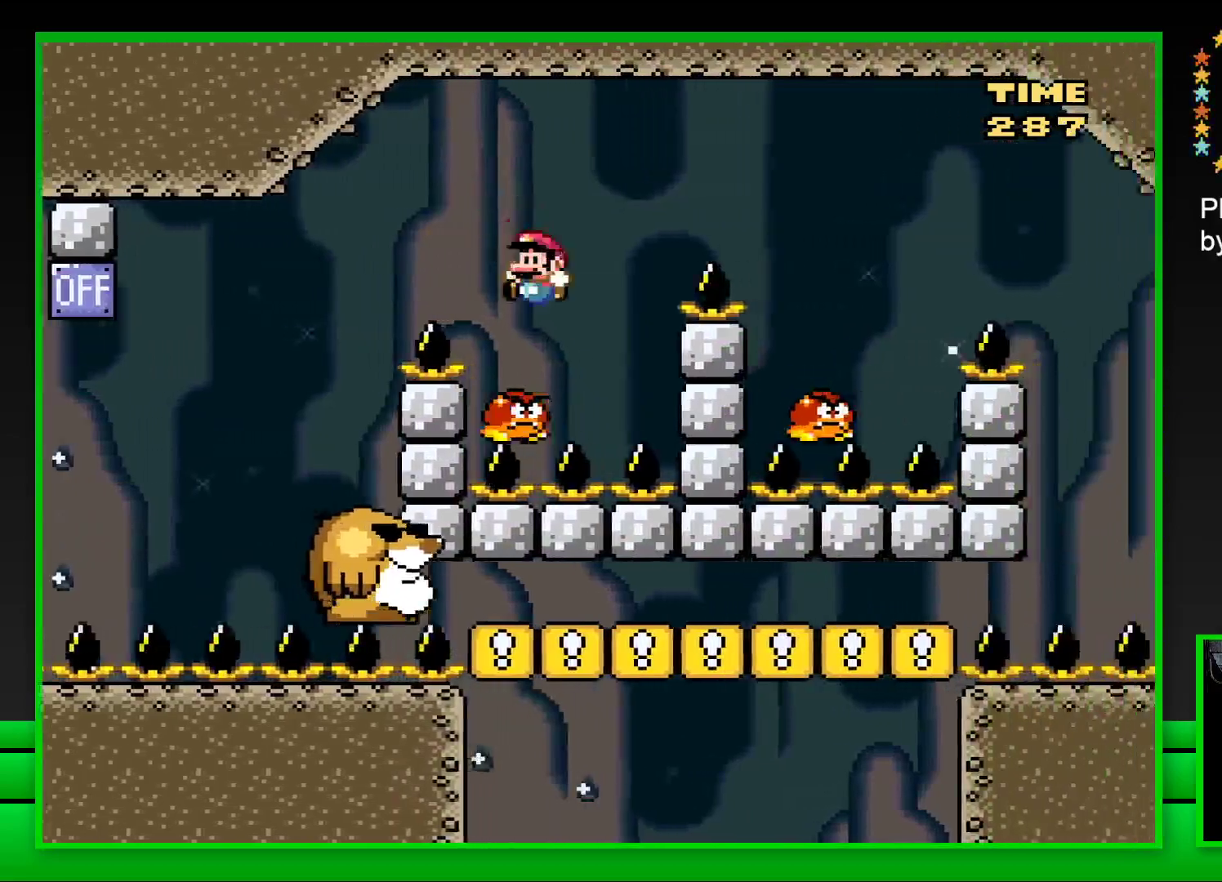
{"buttons": ["CROSS", "SQUARE", "DPAD_RIGHT"], "left_stick": "center", "right_stick": "center", "events": [[67, "DPAD_LEFT", "up"], [117, "DPAD_RIGHT", "down"]]}
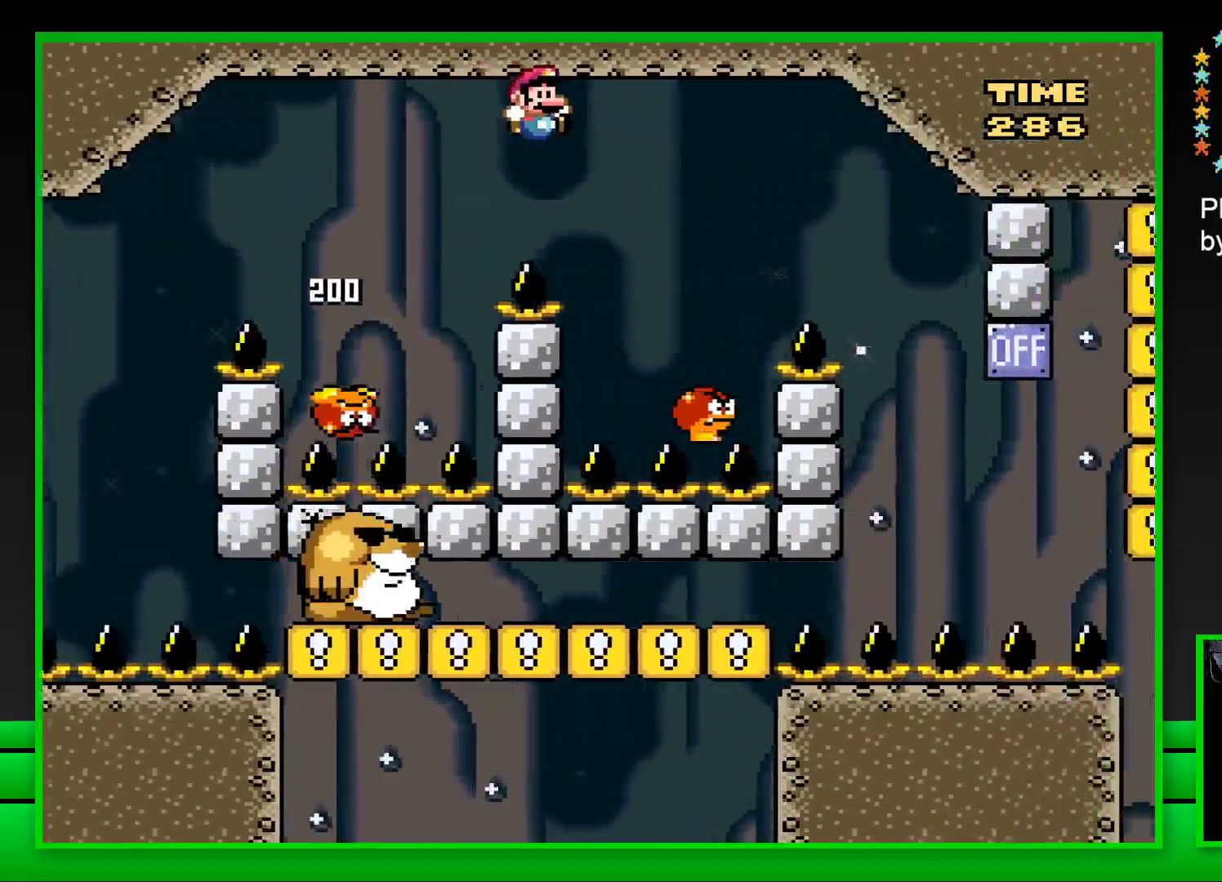
{"buttons": ["CROSS", "SQUARE", "DPAD_RIGHT"], "left_stick": "center", "right_stick": "center", "events": [[200, "DPAD_RIGHT", "up"], [233, "DPAD_LEFT", "down"], [350, "DPAD_LEFT", "up"], [383, "DPAD_RIGHT", "down"]]}
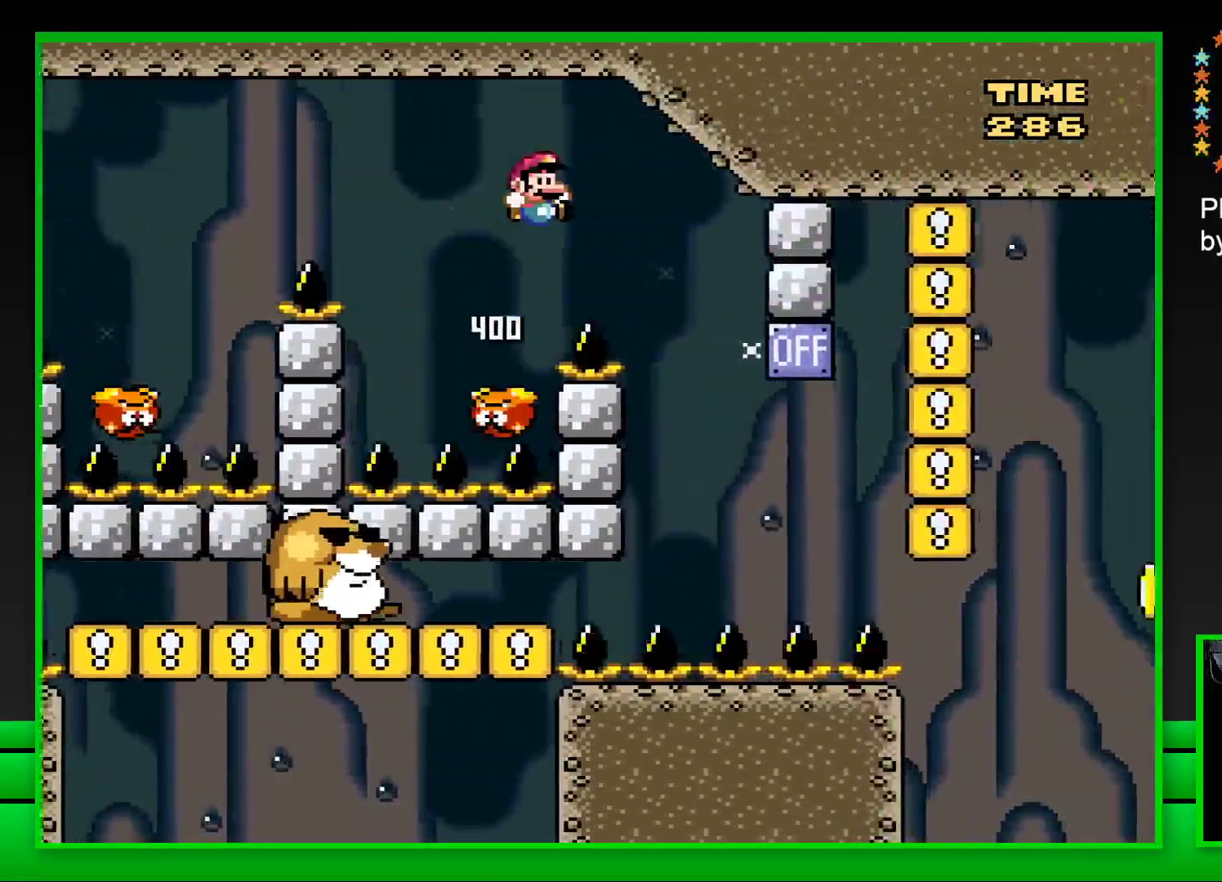
{"buttons": ["CROSS", "SQUARE", "DPAD_LEFT"], "left_stick": "center", "right_stick": "center", "events": [[233, "DPAD_RIGHT", "up"], [317, "DPAD_LEFT", "down"]]}
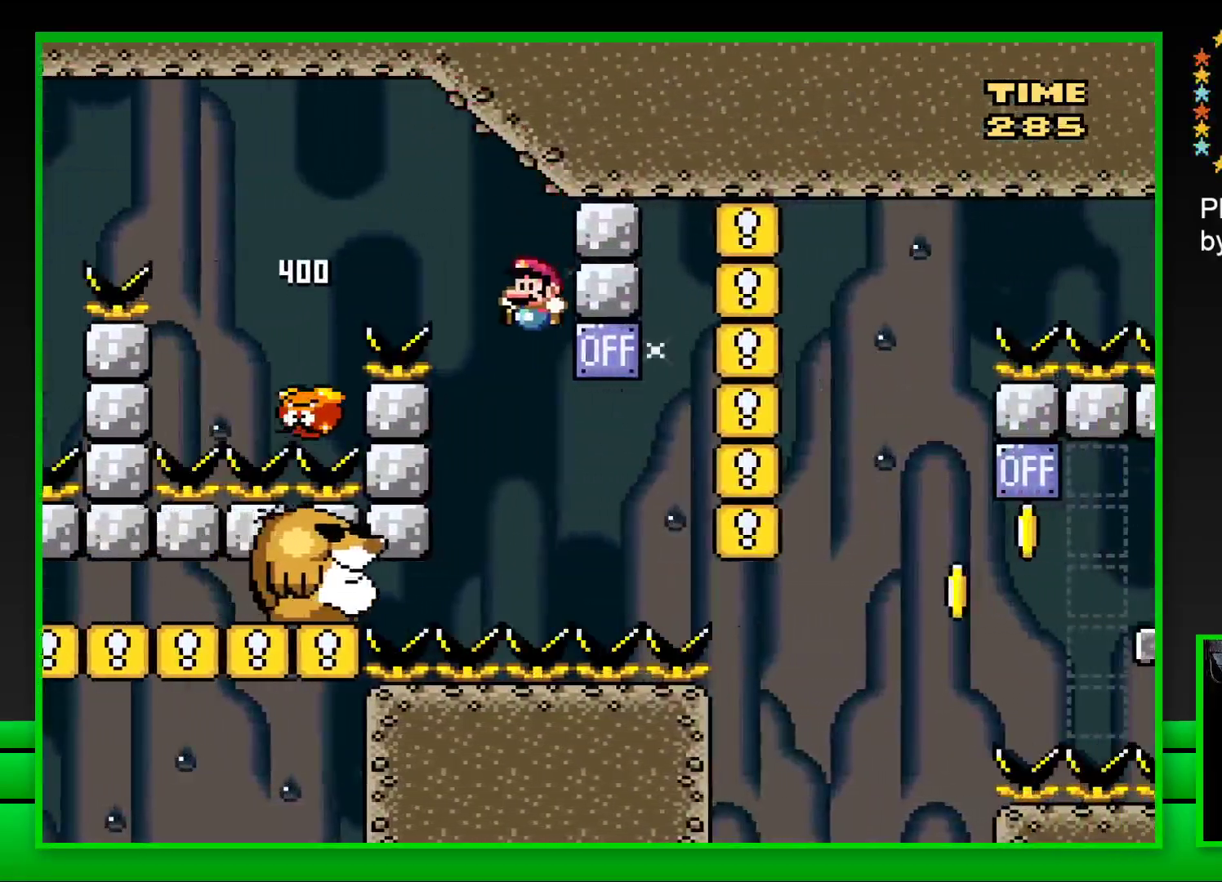
{"buttons": ["SQUARE"], "left_stick": "center", "right_stick": "center", "events": [[300, "DPAD_LEFT", "up"], [317, "CROSS", "up"]]}
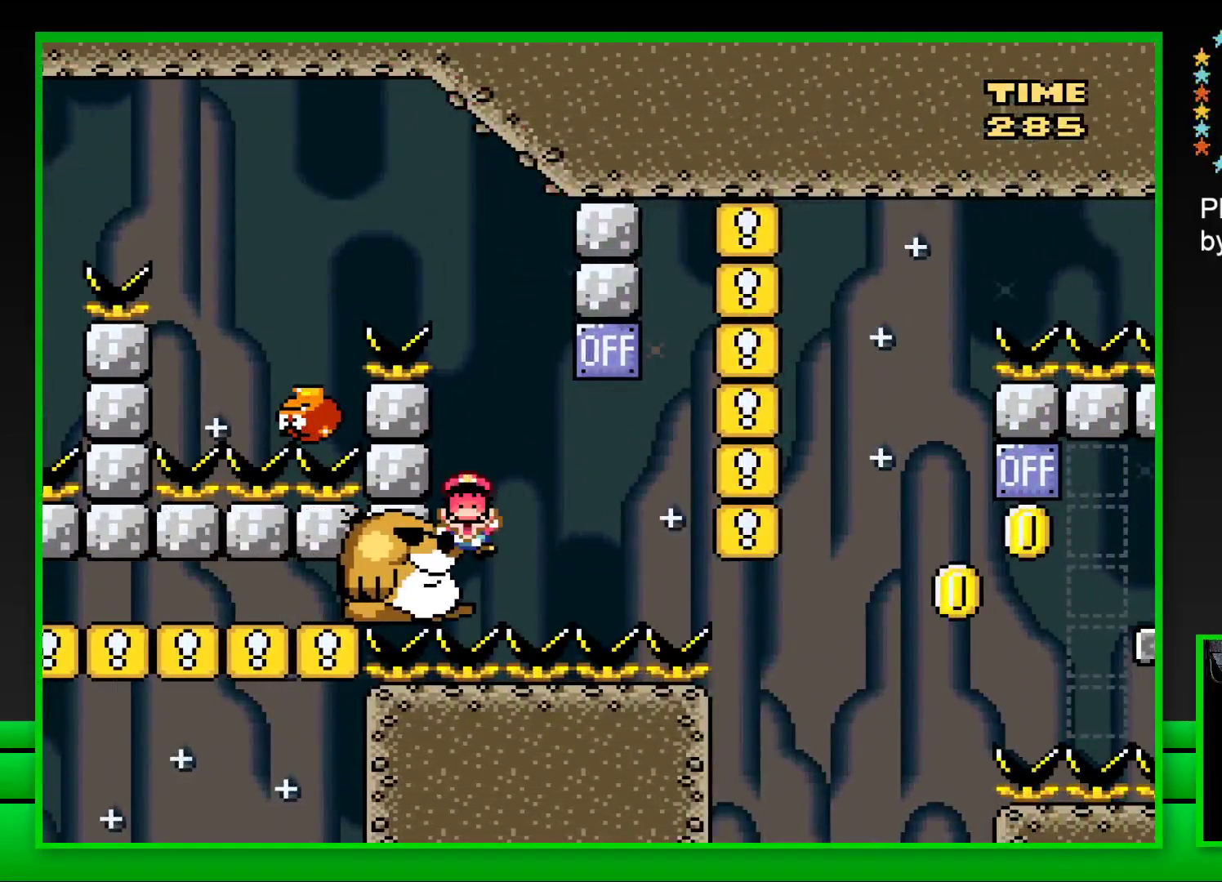
{"buttons": ["CROSS"], "left_stick": "center", "right_stick": "center", "events": [[33, "SQUARE", "up"], [167, "CROSS", "down"], [233, "CROSS", "up"], [317, "CROSS", "down"], [400, "CROSS", "up"], [467, "CROSS", "down"]]}
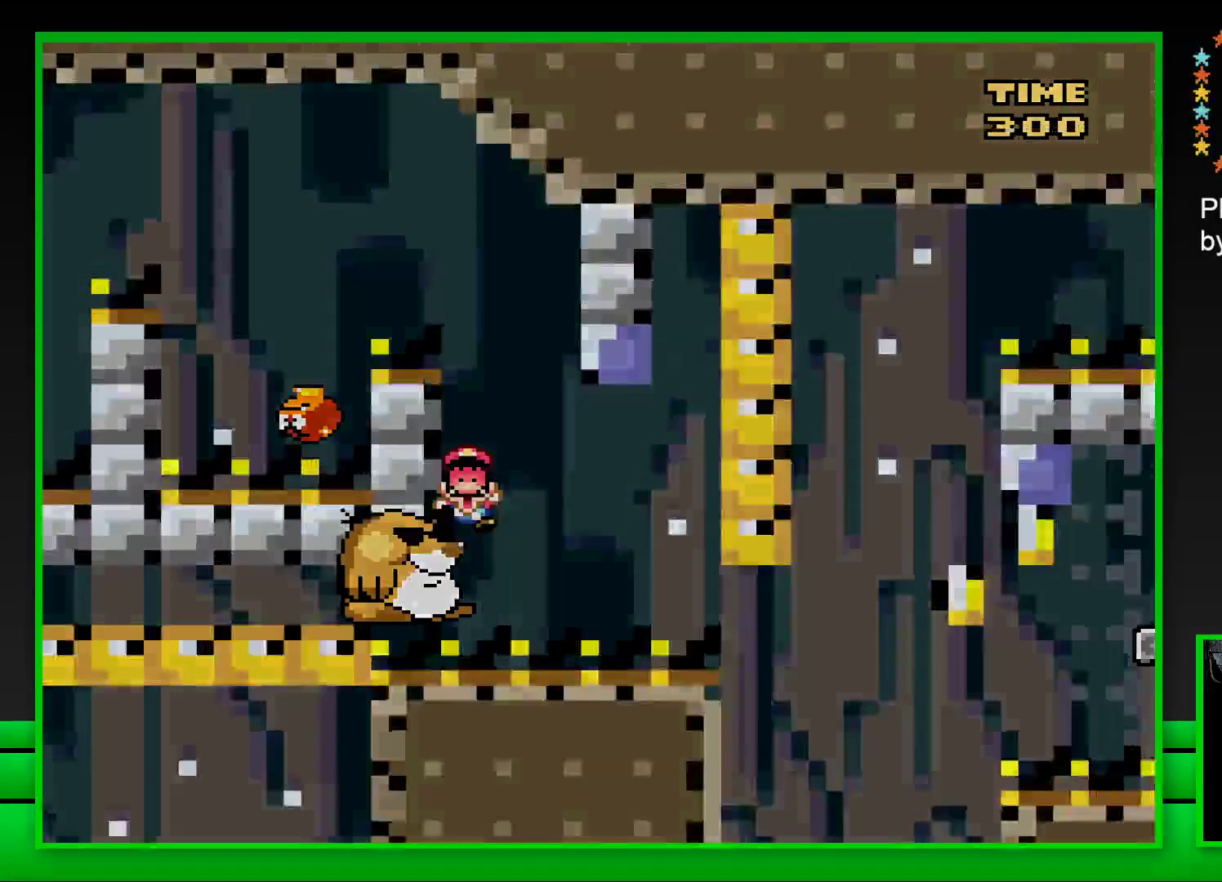
{"buttons": ["CROSS"], "left_stick": "center", "right_stick": "center", "events": [[67, "CROSS", "up"], [133, "CROSS", "down"], [217, "CROSS", "up"], [283, "CROSS", "down"], [367, "CROSS", "up"], [433, "CROSS", "down"]]}